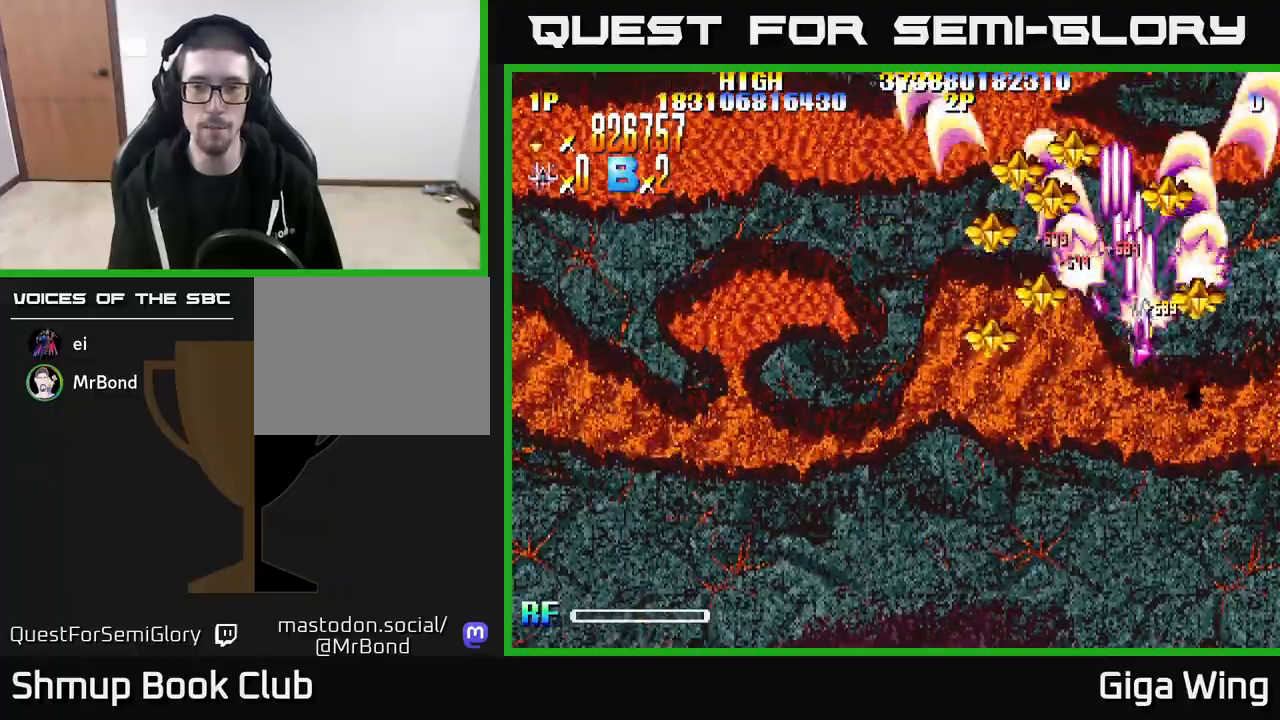
Gameplay with a controller (Xbox layout); each line is a JSON object with the inputs held at the frame after it. "events" lists button and stick changes between this image and that frame as [ms after this image, input, new state], when the widget could be followed in between.
{"buttons": ["R2", "DPAD_DOWN", "DPAD_LEFT"], "left_stick": "center", "right_stick": "center", "events": [[17, "DPAD_DOWN", "down"], [33, "DPAD_RIGHT", "up"], [83, "DPAD_LEFT", "down"]]}
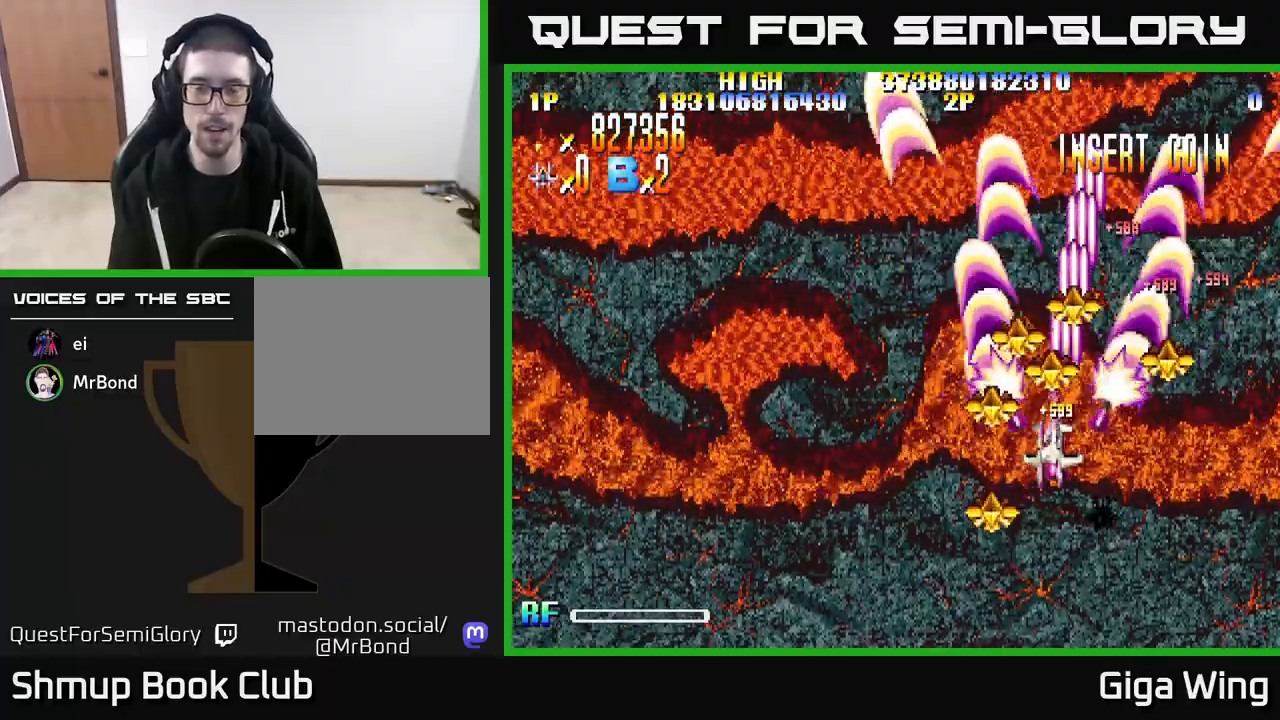
{"buttons": ["R2", "DPAD_DOWN", "DPAD_RIGHT"], "left_stick": "center", "right_stick": "center", "events": [[267, "DPAD_DOWN", "up"], [283, "DPAD_LEFT", "up"], [300, "DPAD_RIGHT", "down"], [417, "DPAD_DOWN", "down"]]}
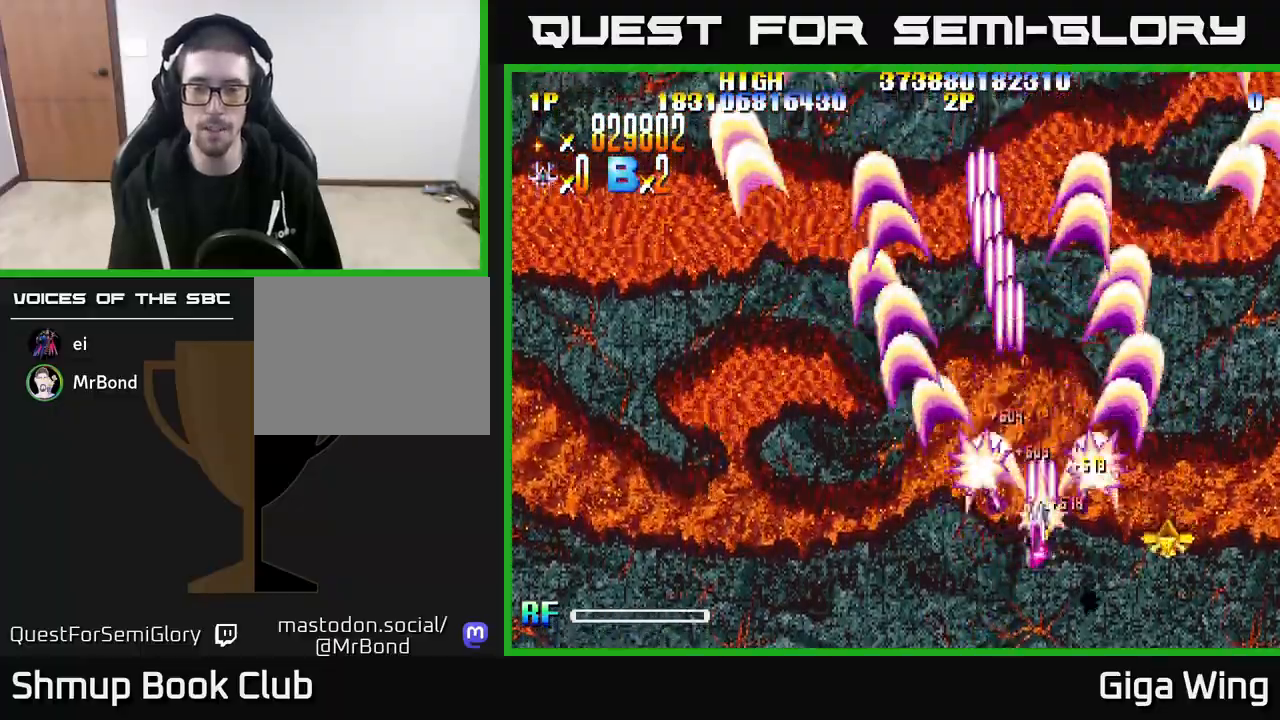
{"buttons": ["R2"], "left_stick": "center", "right_stick": "center", "events": [[433, "DPAD_DOWN", "up"], [500, "DPAD_RIGHT", "up"]]}
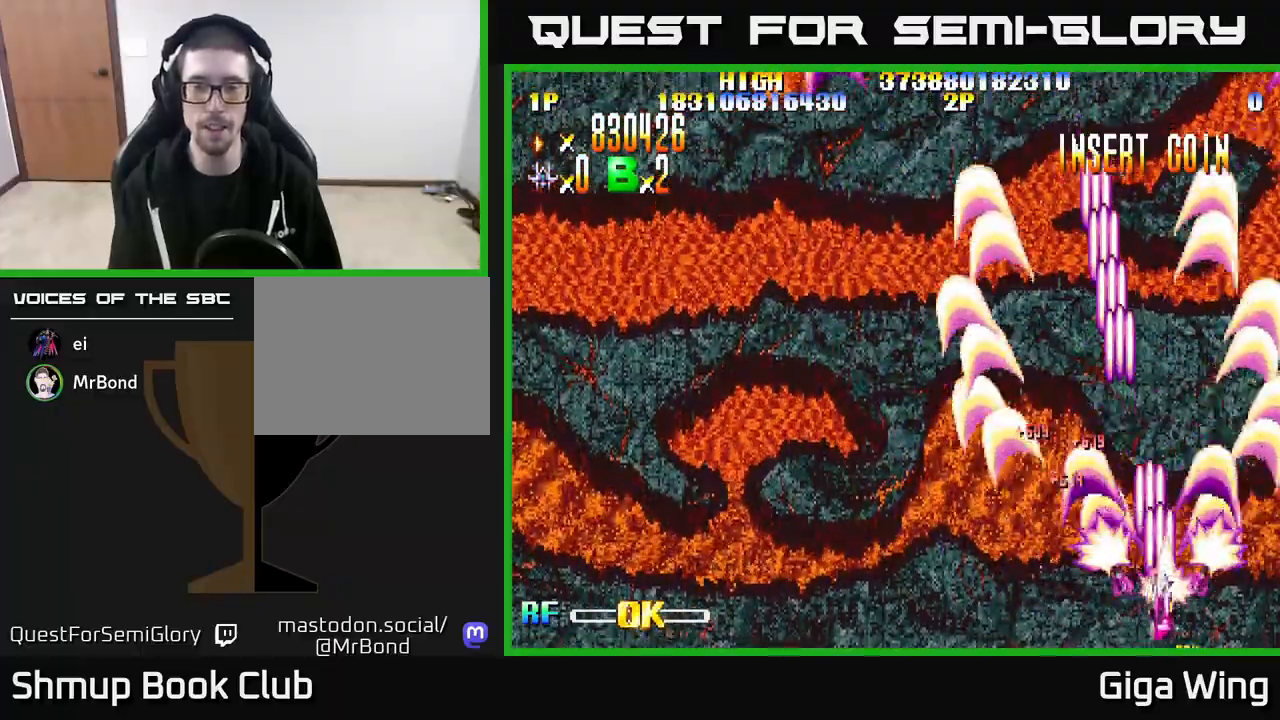
{"buttons": ["R2", "DPAD_LEFT"], "left_stick": "center", "right_stick": "center", "events": [[33, "DPAD_LEFT", "down"], [150, "DPAD_UP", "down"], [350, "DPAD_UP", "up"]]}
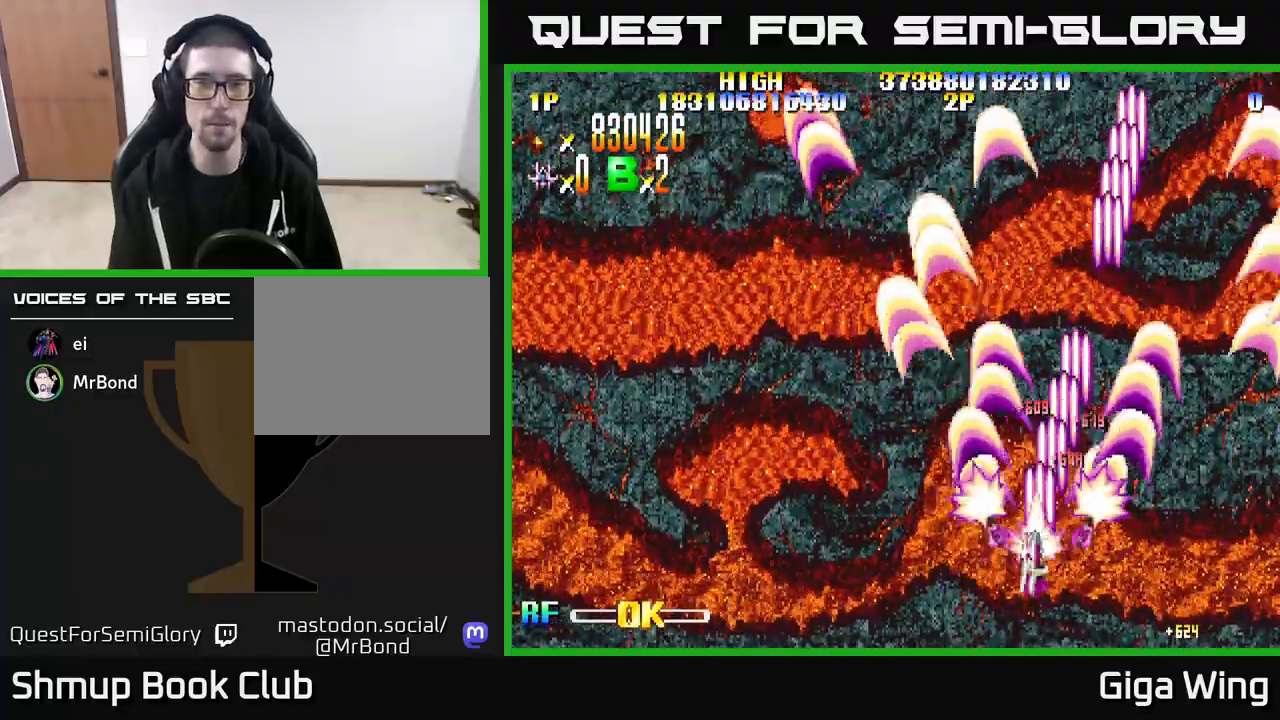
{"buttons": ["R2", "DPAD_UP", "DPAD_LEFT"], "left_stick": "center", "right_stick": "center", "events": [[200, "DPAD_UP", "down"]]}
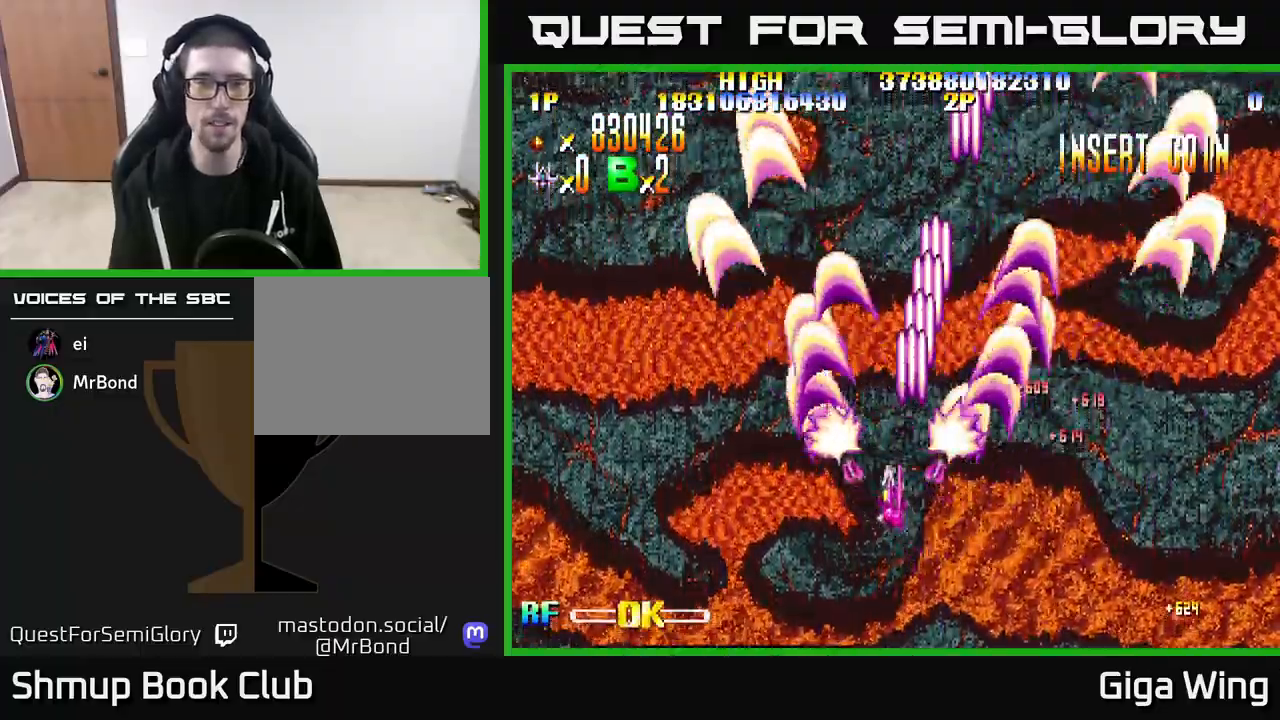
{"buttons": ["R2", "DPAD_DOWN"], "left_stick": "center", "right_stick": "center", "events": [[50, "DPAD_LEFT", "up"], [217, "DPAD_RIGHT", "down"], [217, "DPAD_UP", "up"], [283, "DPAD_DOWN", "down"], [417, "DPAD_RIGHT", "up"]]}
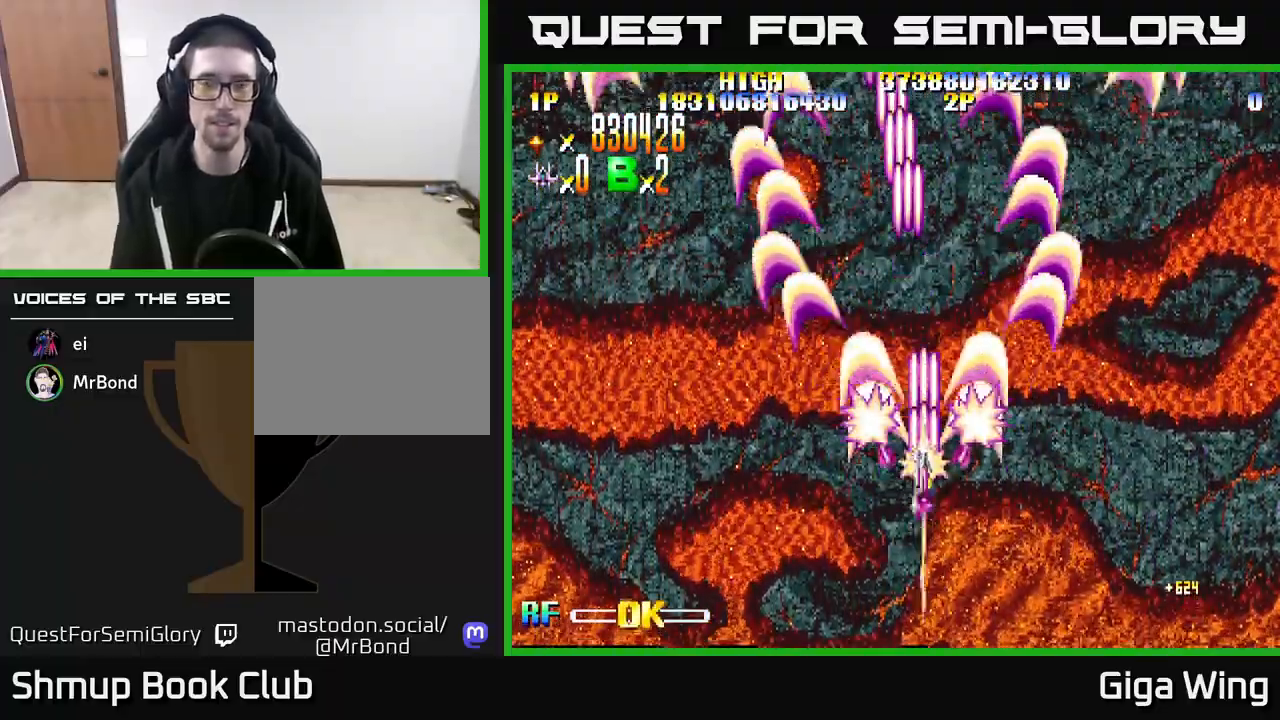
{"buttons": ["R2"], "left_stick": "center", "right_stick": "center", "events": [[200, "DPAD_DOWN", "up"]]}
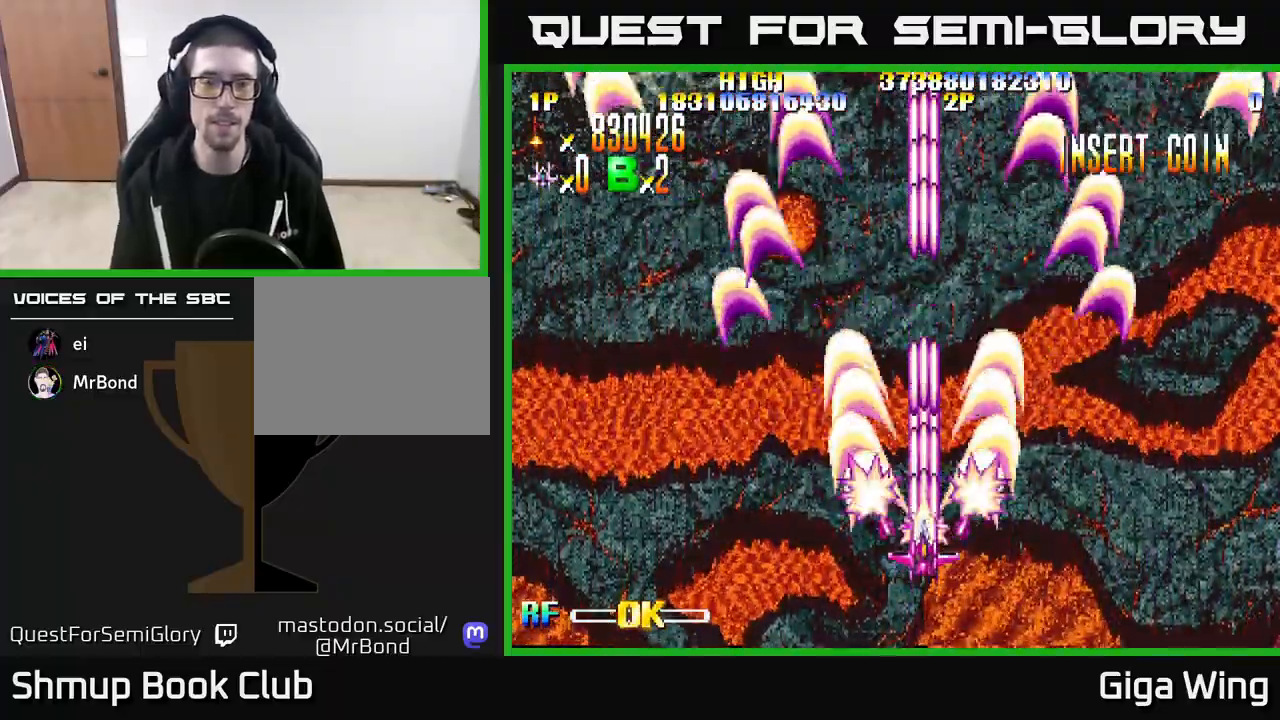
{"buttons": ["R2"], "left_stick": "center", "right_stick": "center", "events": []}
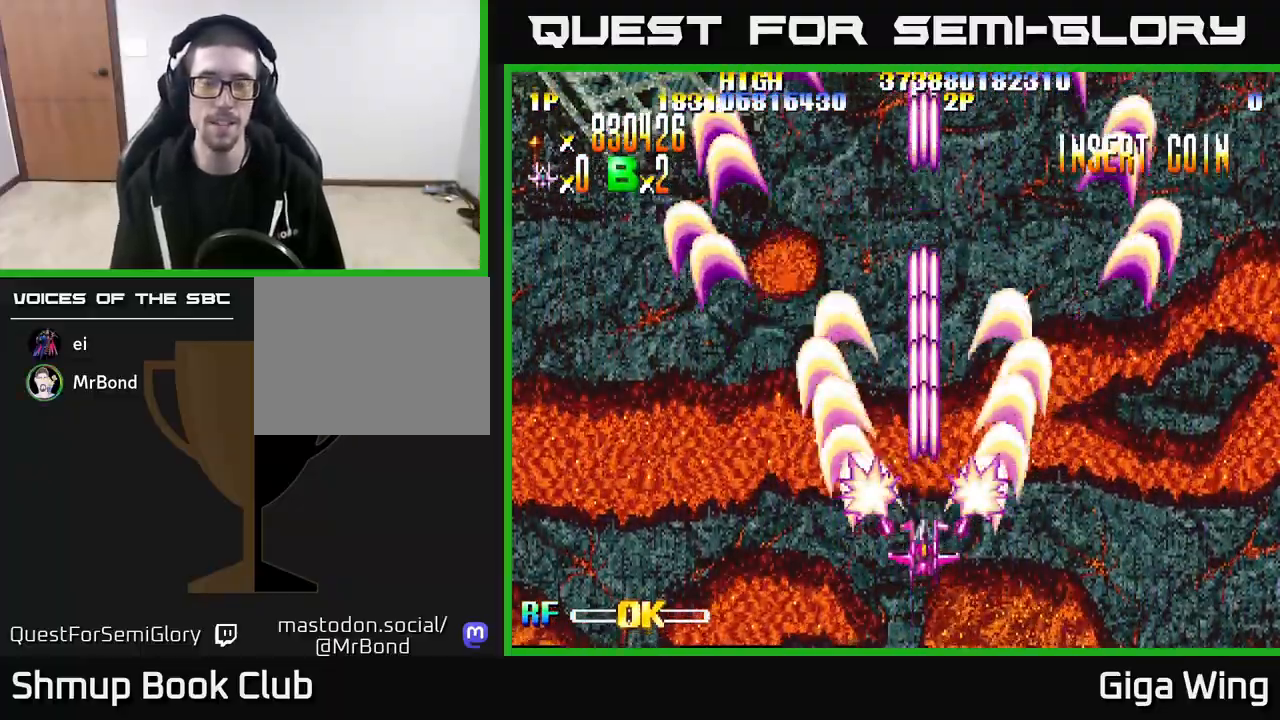
{"buttons": ["R2"], "left_stick": "center", "right_stick": "center", "events": []}
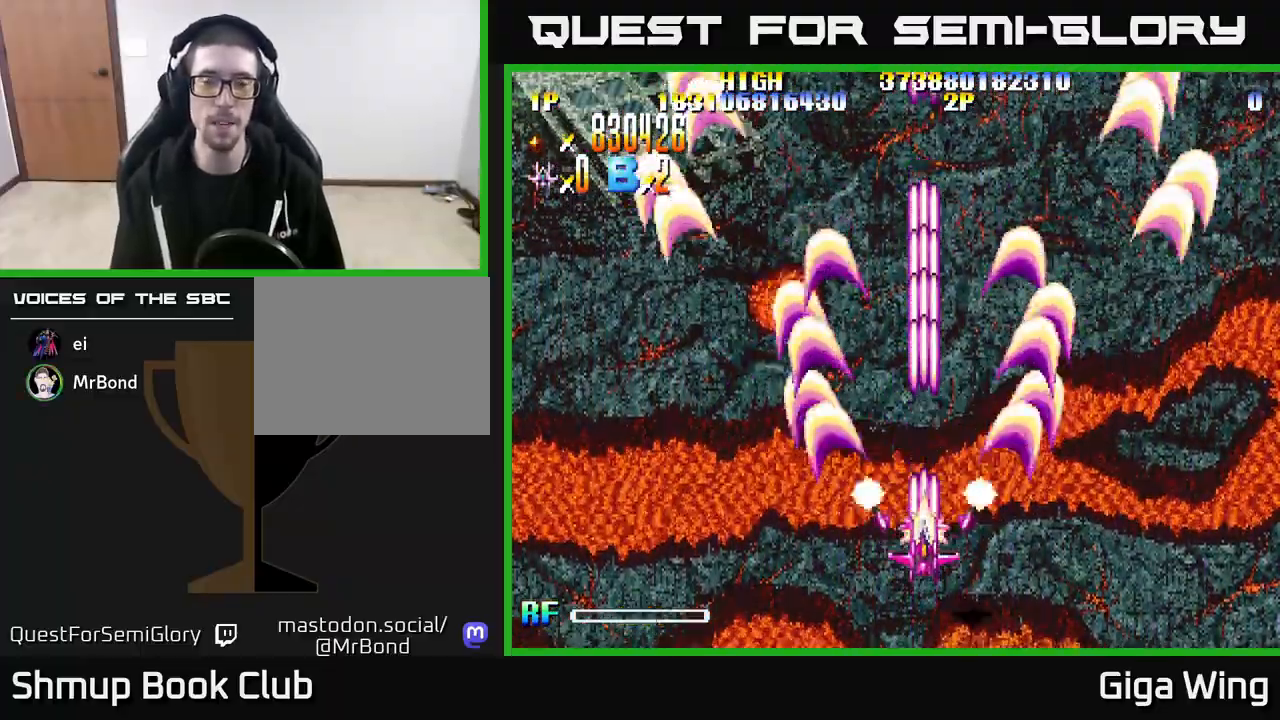
{"buttons": ["R2", "DPAD_UP"], "left_stick": "center", "right_stick": "center", "events": [[250, "DPAD_UP", "down"]]}
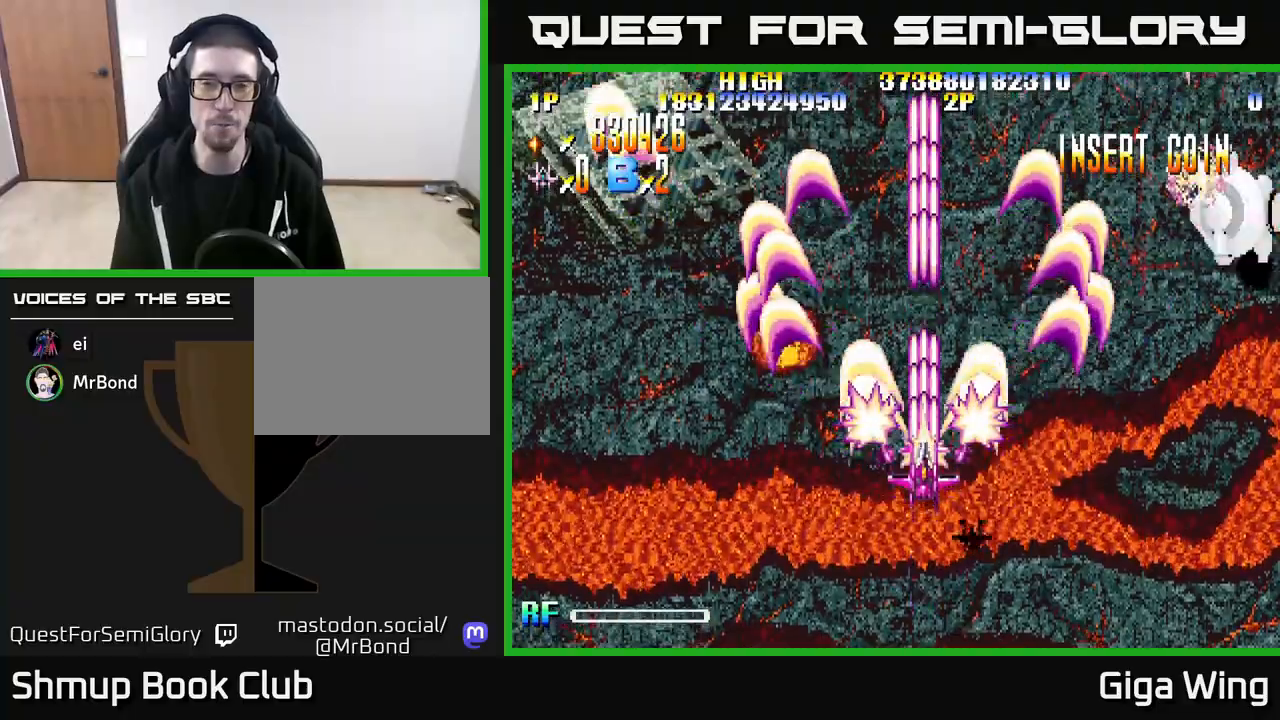
{"buttons": ["R2", "DPAD_UP", "DPAD_RIGHT"], "left_stick": "center", "right_stick": "center", "events": [[67, "DPAD_UP", "up"], [150, "DPAD_RIGHT", "down"], [433, "DPAD_UP", "down"]]}
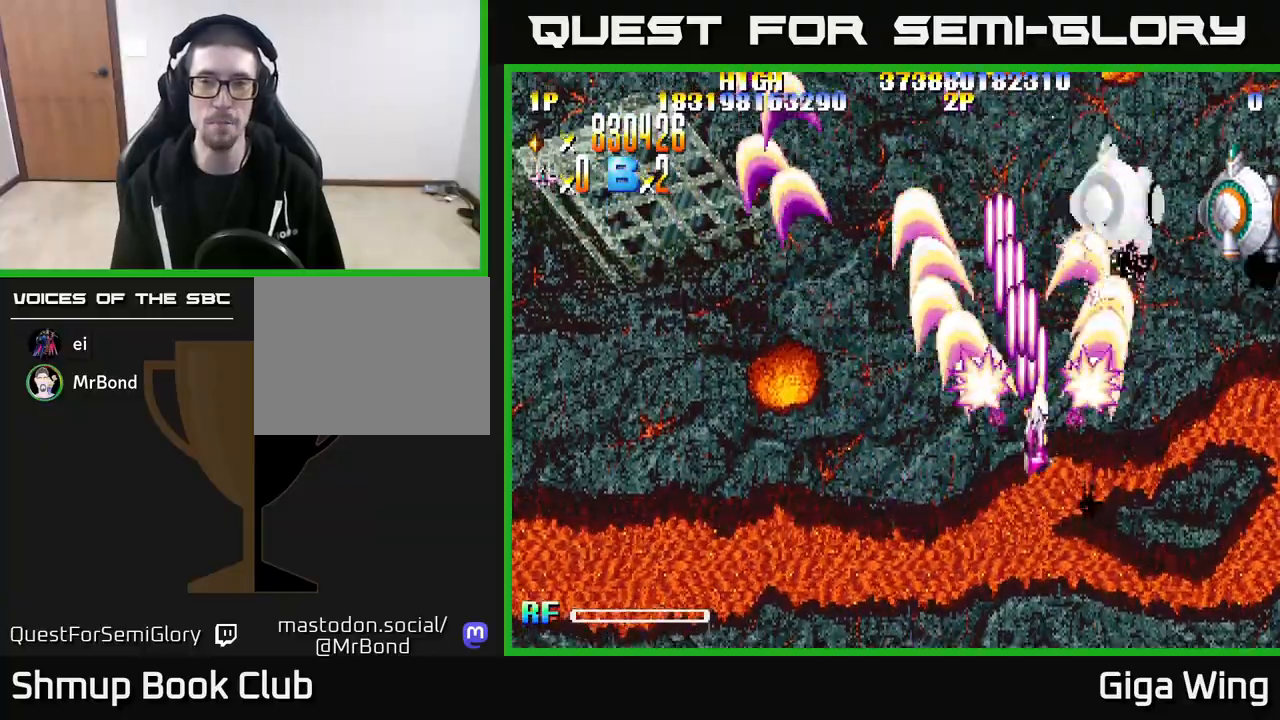
{"buttons": ["R2", "DPAD_DOWN", "DPAD_LEFT"], "left_stick": "center", "right_stick": "center", "events": [[133, "DPAD_UP", "up"], [383, "DPAD_RIGHT", "up"], [450, "DPAD_DOWN", "down"], [450, "DPAD_LEFT", "down"]]}
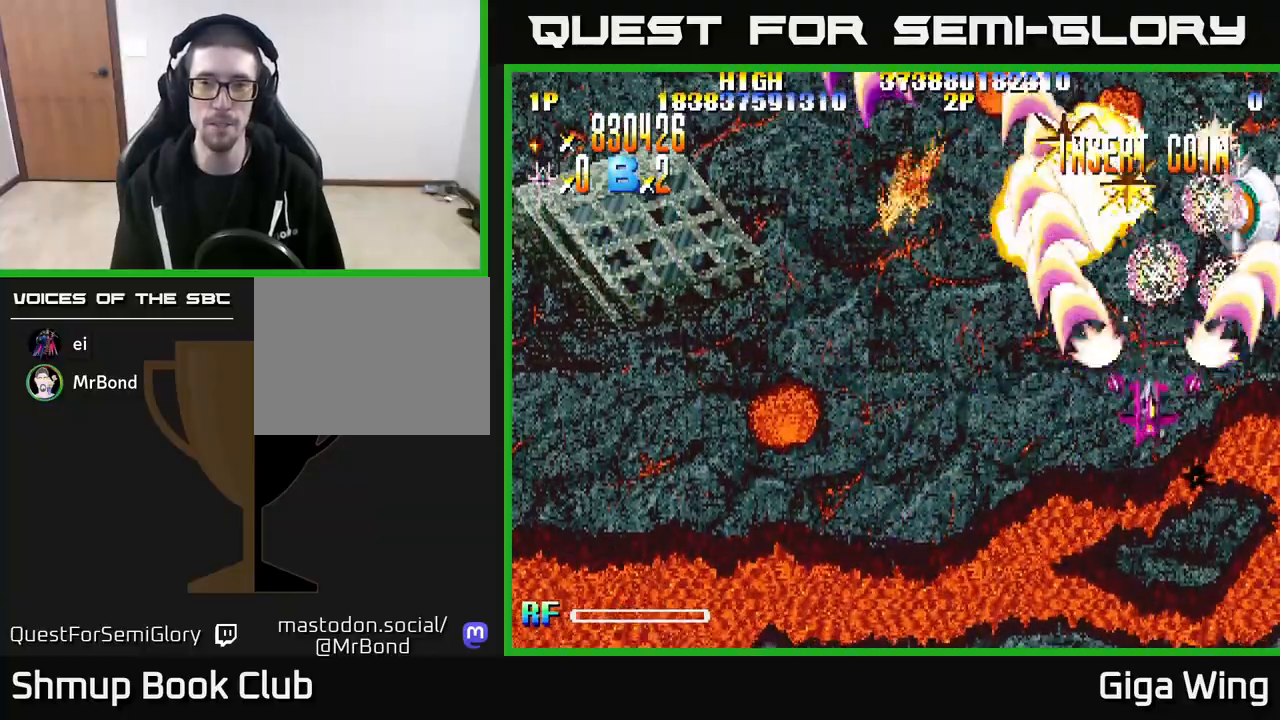
{"buttons": ["R2", "DPAD_RIGHT"], "left_stick": "center", "right_stick": "center", "events": [[83, "DPAD_DOWN", "up"], [100, "DPAD_LEFT", "up"], [133, "DPAD_RIGHT", "down"], [167, "DPAD_UP", "down"], [233, "DPAD_RIGHT", "up"], [283, "DPAD_LEFT", "down"], [317, "DPAD_UP", "up"], [400, "DPAD_LEFT", "up"], [467, "DPAD_RIGHT", "down"]]}
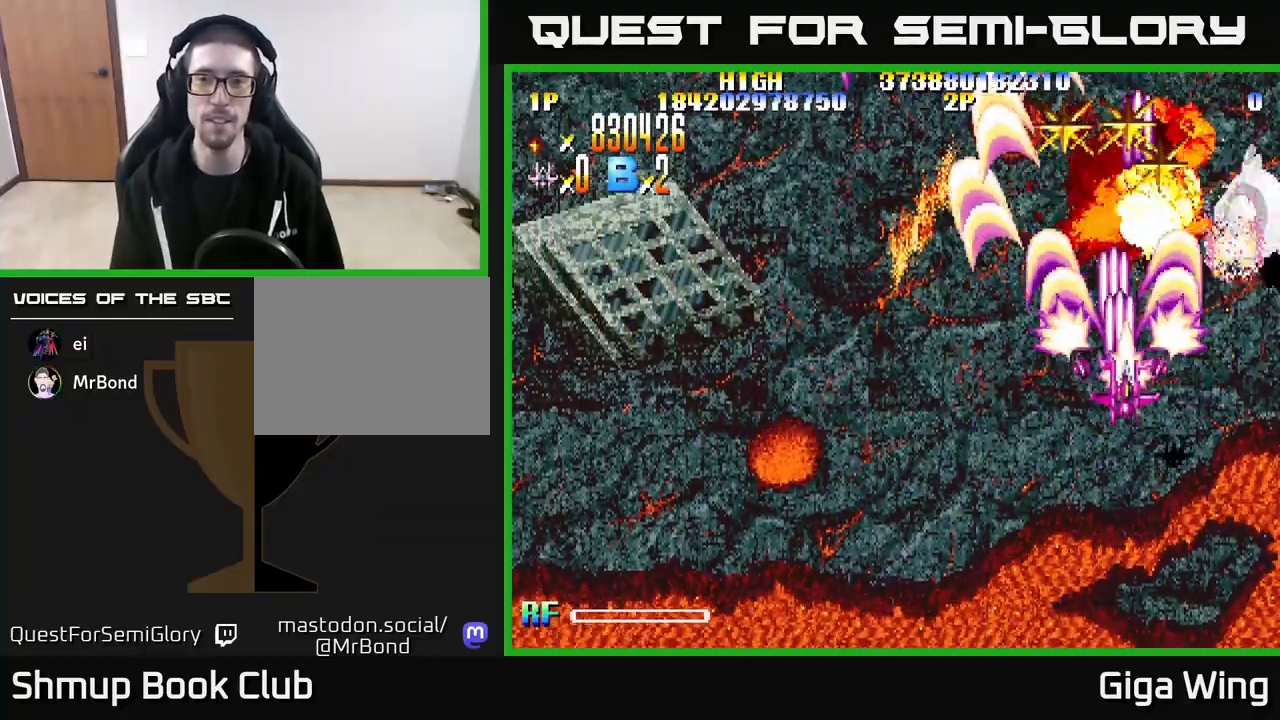
{"buttons": ["R2", "DPAD_UP", "DPAD_LEFT"], "left_stick": "center", "right_stick": "center", "events": [[33, "DPAD_RIGHT", "up"], [267, "DPAD_RIGHT", "down"], [417, "DPAD_RIGHT", "up"], [417, "DPAD_UP", "down"], [450, "DPAD_LEFT", "down"]]}
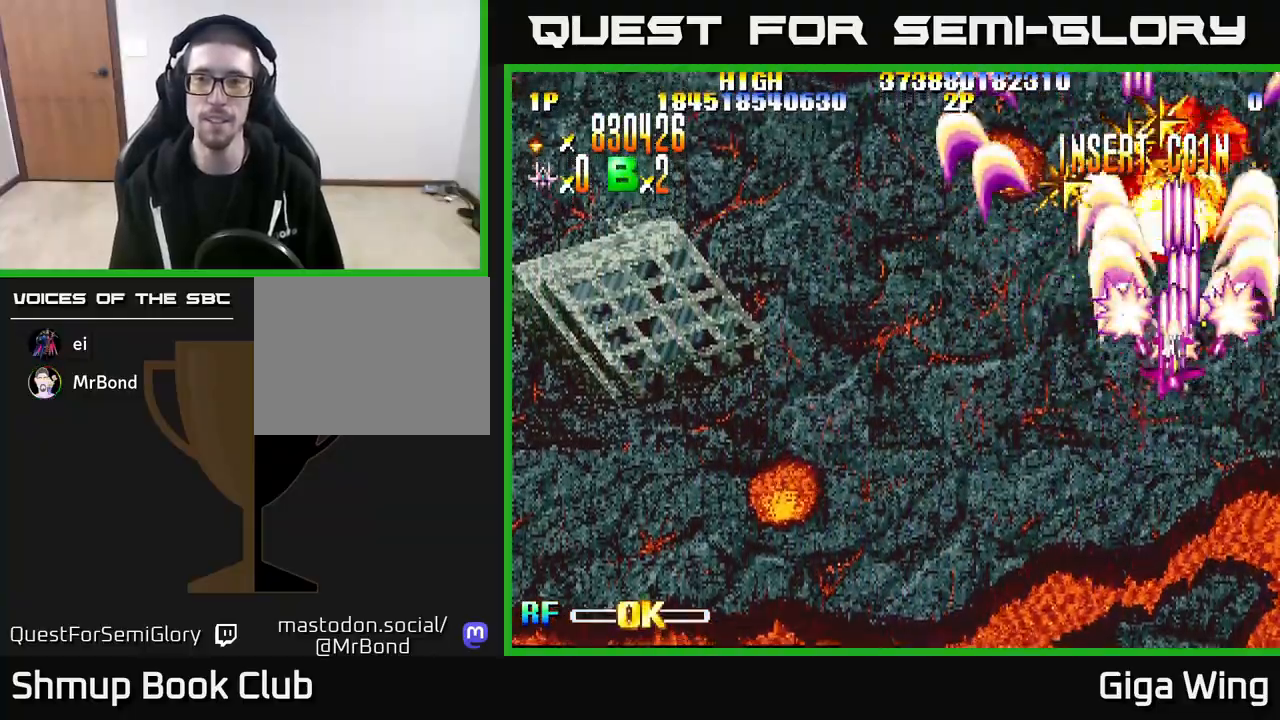
{"buttons": ["R2", "DPAD_UP", "DPAD_RIGHT"], "left_stick": "center", "right_stick": "center", "events": [[350, "DPAD_LEFT", "up"], [383, "DPAD_RIGHT", "down"]]}
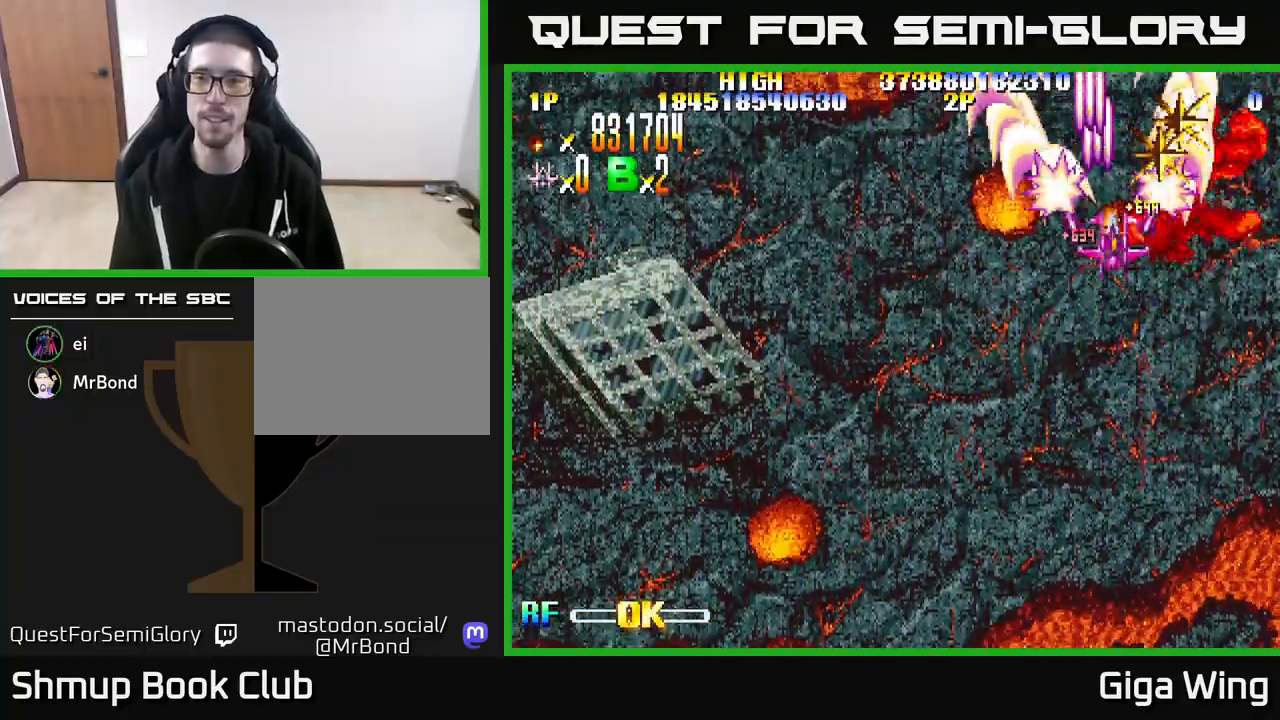
{"buttons": ["R2", "DPAD_DOWN", "DPAD_LEFT"], "left_stick": "center", "right_stick": "center", "events": [[283, "DPAD_RIGHT", "up"], [333, "DPAD_LEFT", "down"], [333, "DPAD_UP", "up"], [383, "DPAD_DOWN", "down"]]}
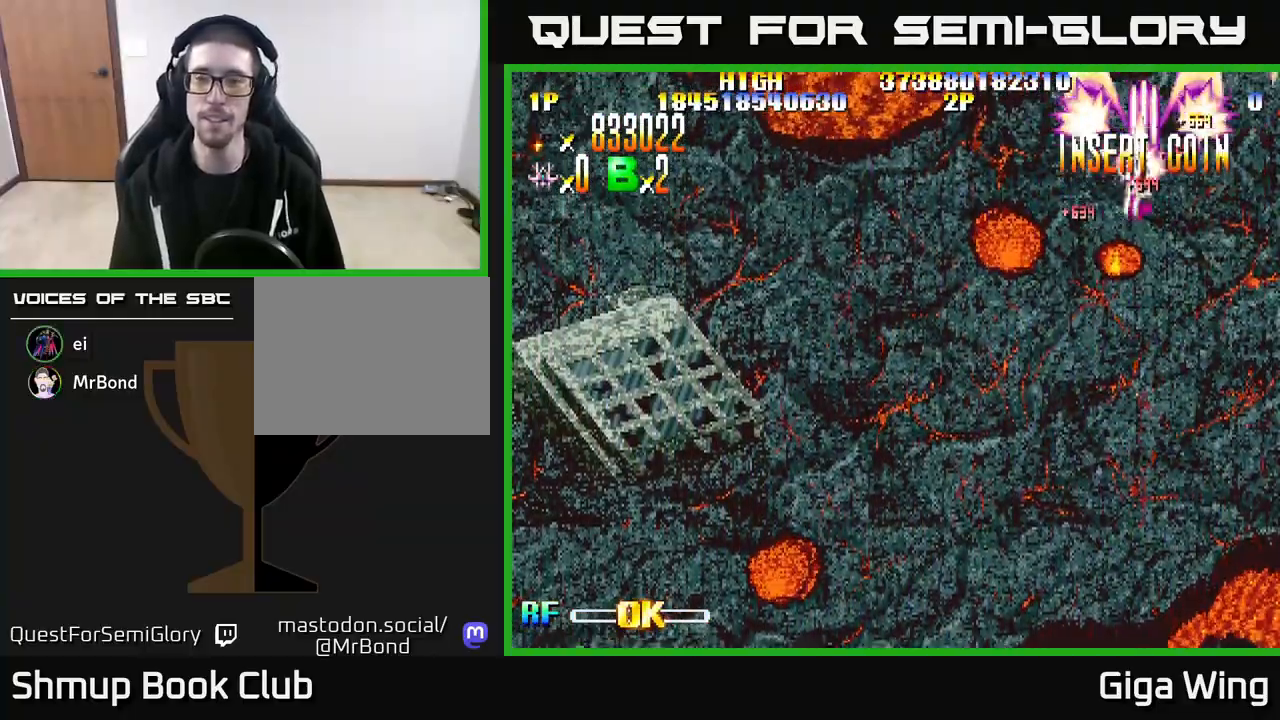
{"buttons": ["R2", "DPAD_DOWN", "DPAD_LEFT"], "left_stick": "center", "right_stick": "center", "events": []}
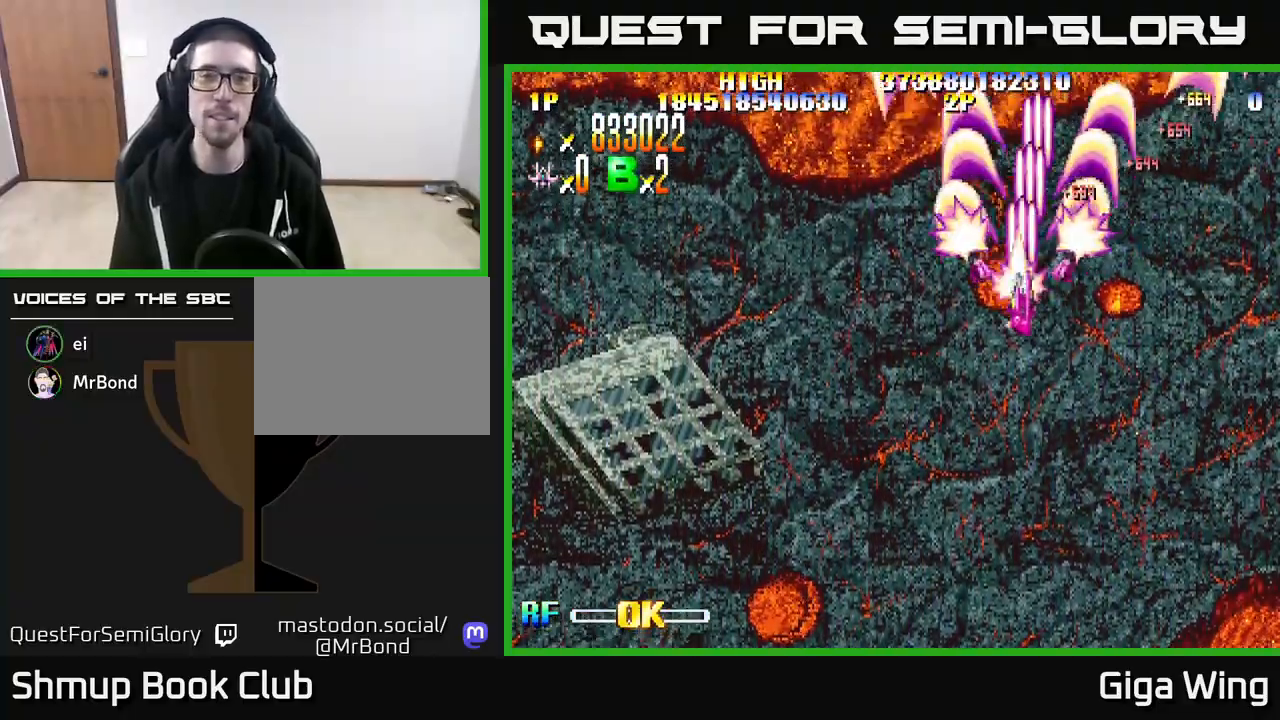
{"buttons": ["R2", "DPAD_DOWN", "DPAD_LEFT"], "left_stick": "center", "right_stick": "center", "events": []}
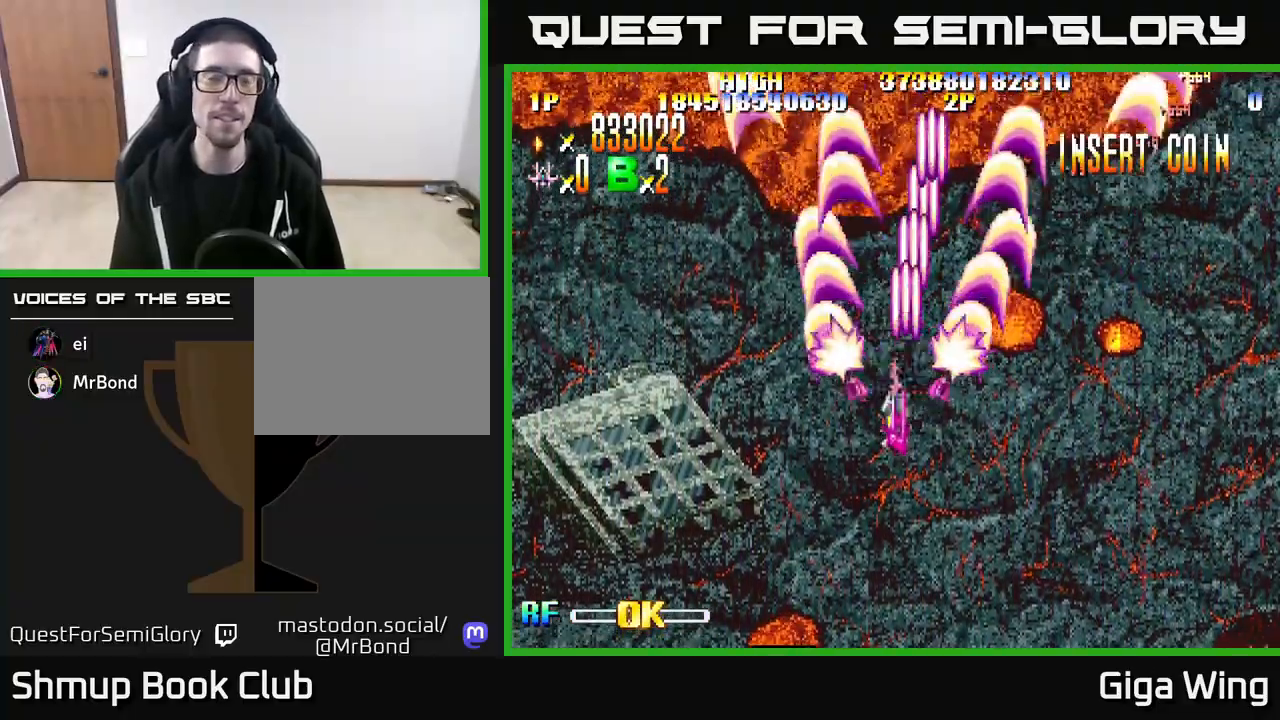
{"buttons": ["R2", "DPAD_DOWN"], "left_stick": "center", "right_stick": "center", "events": [[133, "DPAD_DOWN", "up"], [333, "DPAD_DOWN", "down"], [333, "DPAD_LEFT", "up"], [367, "DPAD_RIGHT", "down"], [500, "DPAD_RIGHT", "up"]]}
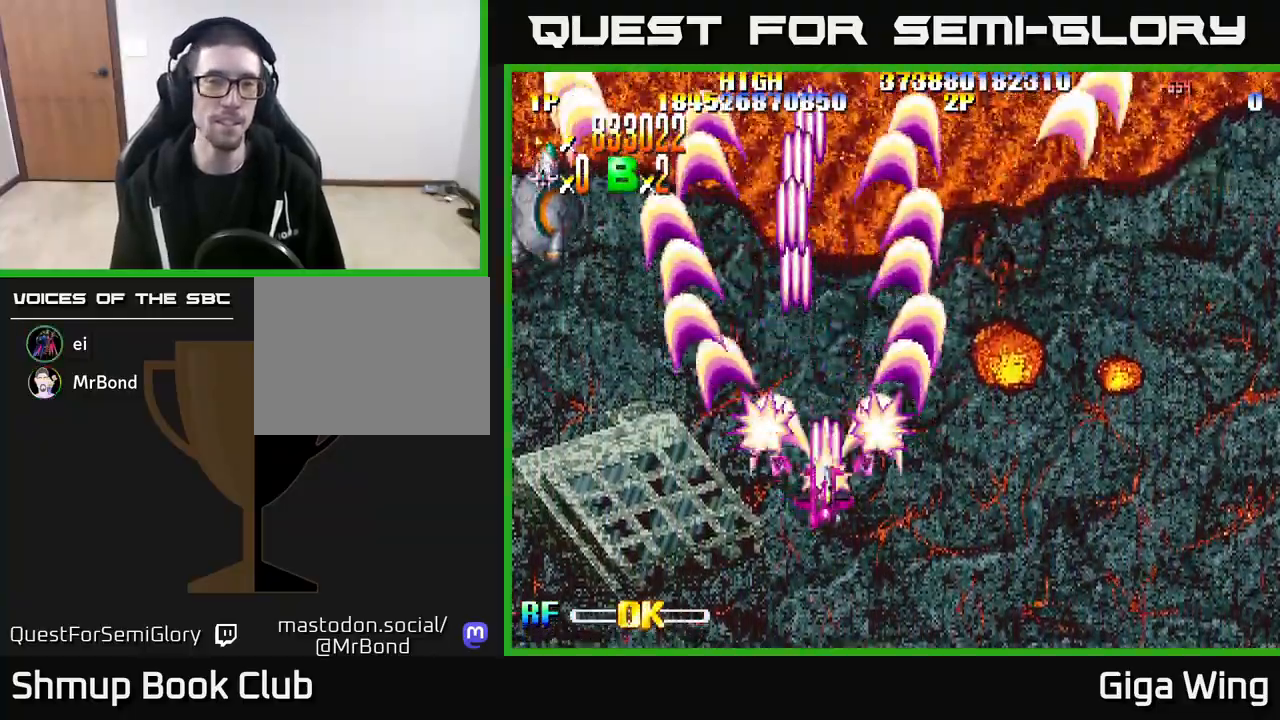
{"buttons": ["R2", "DPAD_UP", "DPAD_LEFT"], "left_stick": "center", "right_stick": "center", "events": [[33, "DPAD_LEFT", "down"], [50, "DPAD_DOWN", "up"], [133, "DPAD_UP", "down"]]}
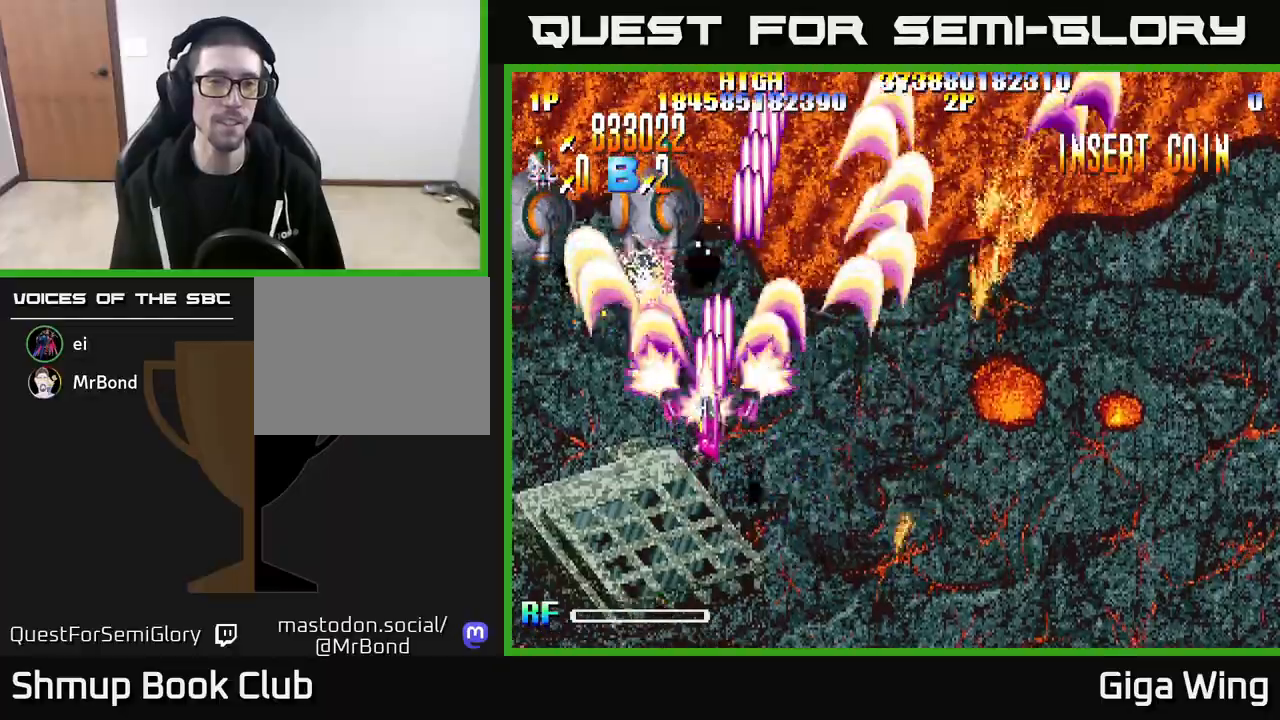
{"buttons": ["R2"], "left_stick": "center", "right_stick": "center", "events": [[217, "DPAD_LEFT", "up"], [217, "DPAD_UP", "up"], [250, "DPAD_RIGHT", "down"], [400, "DPAD_RIGHT", "up"]]}
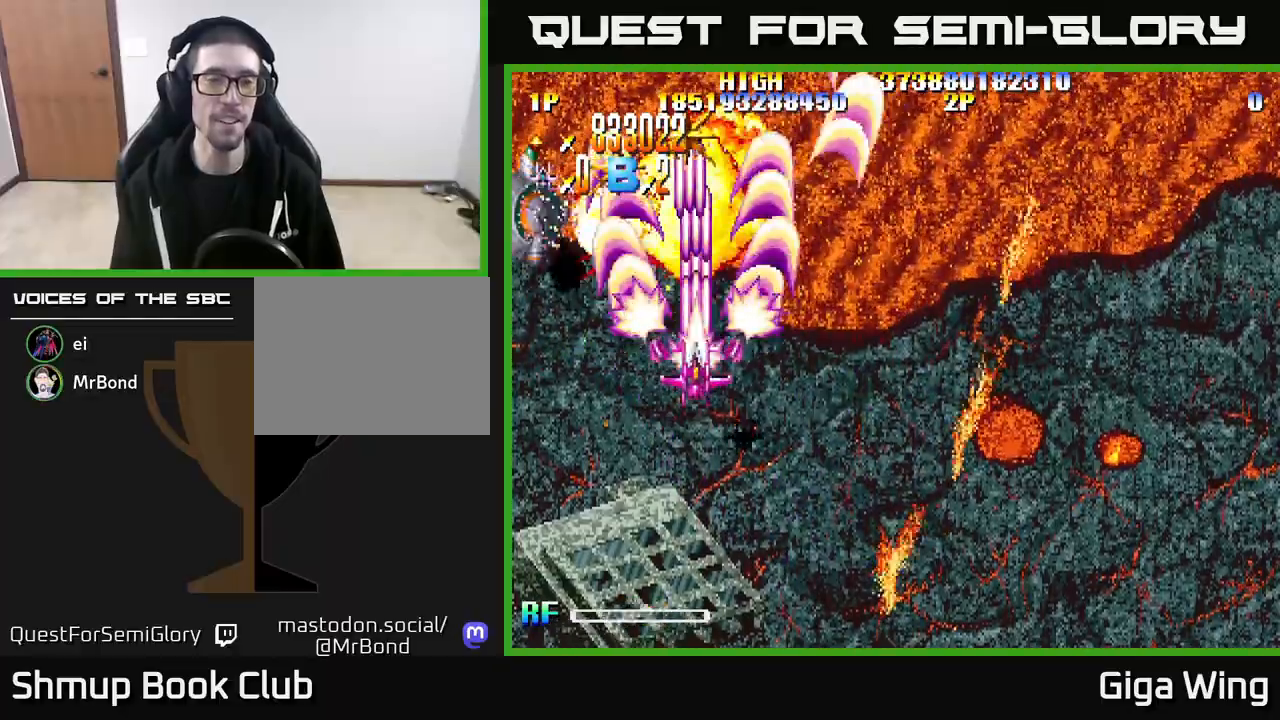
{"buttons": ["R2"], "left_stick": "center", "right_stick": "center", "events": []}
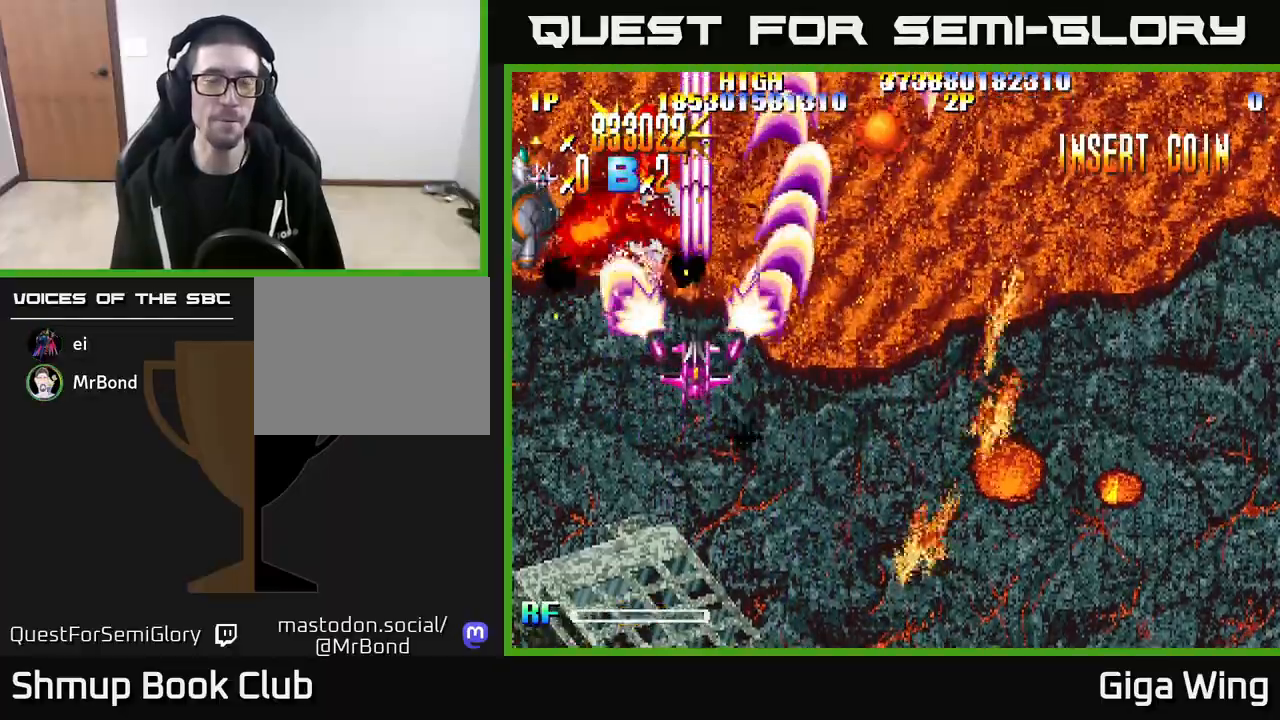
{"buttons": ["R2"], "left_stick": "center", "right_stick": "center", "events": [[267, "DPAD_LEFT", "down"], [483, "DPAD_LEFT", "up"]]}
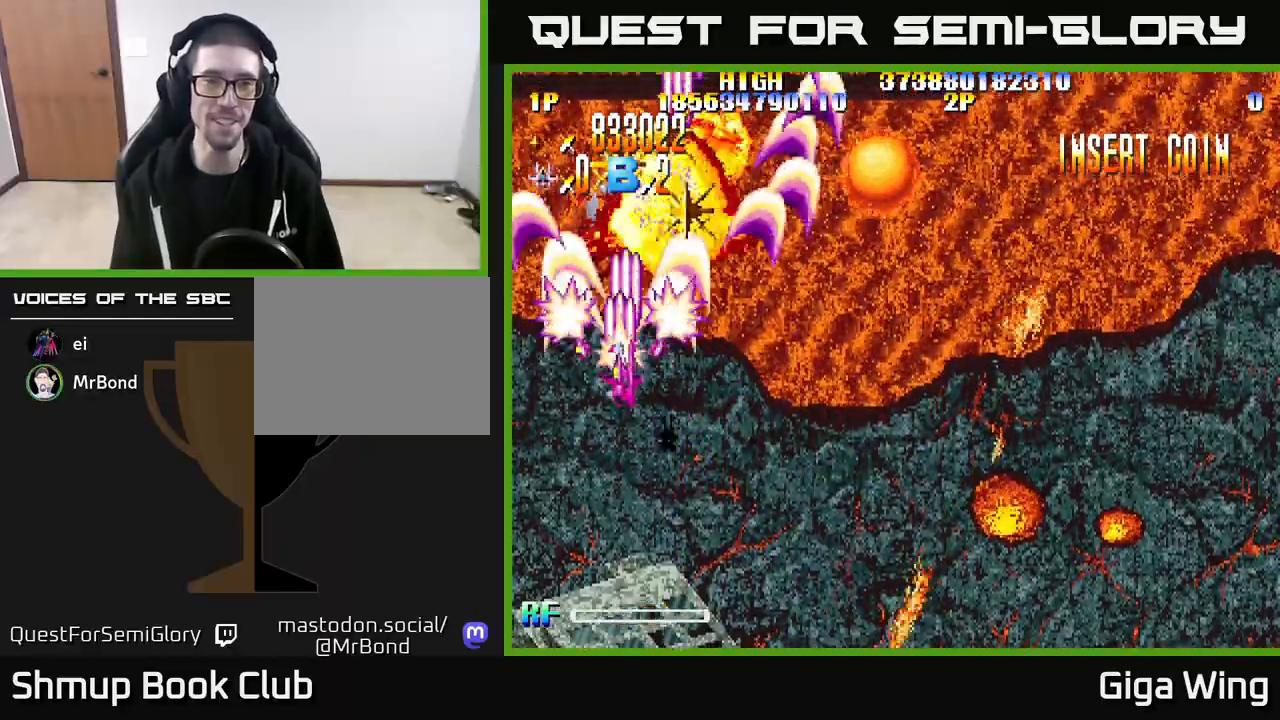
{"buttons": ["R2", "DPAD_LEFT"], "left_stick": "center", "right_stick": "center", "events": [[133, "DPAD_UP", "down"], [183, "DPAD_RIGHT", "down"], [383, "DPAD_RIGHT", "up"], [433, "DPAD_LEFT", "down"], [483, "DPAD_UP", "up"]]}
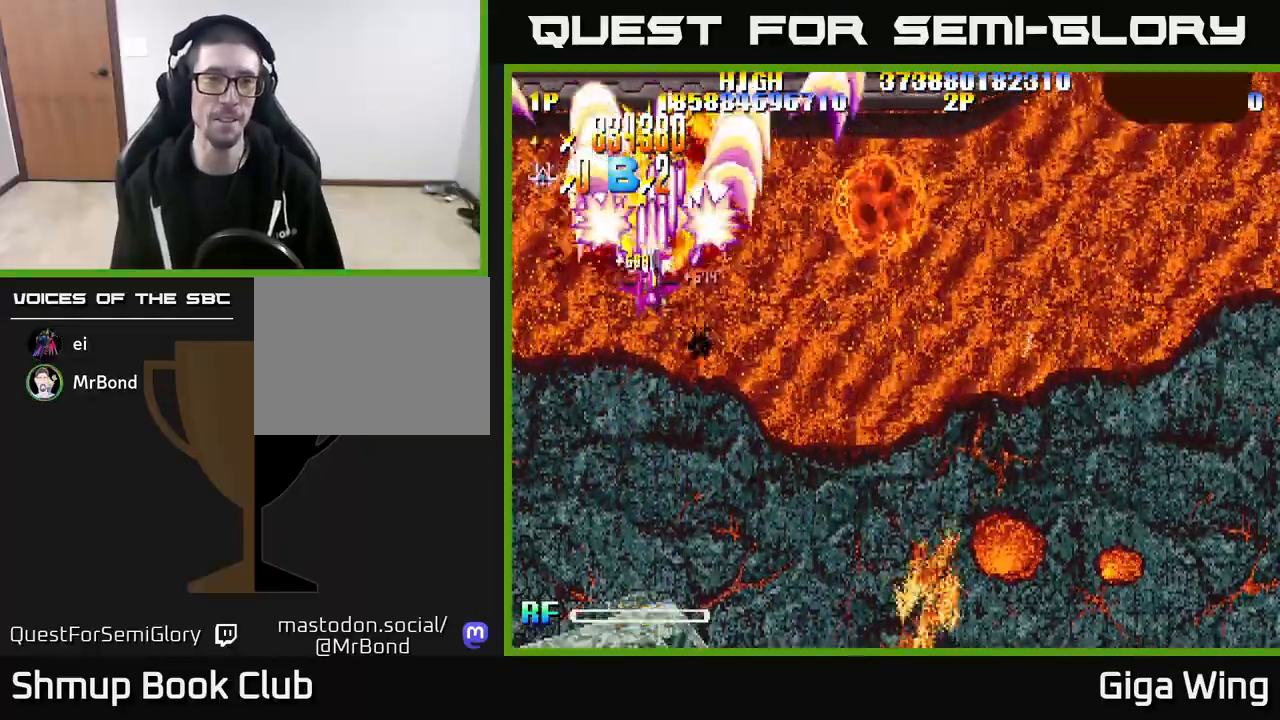
{"buttons": ["R2", "DPAD_DOWN", "DPAD_RIGHT"], "left_stick": "center", "right_stick": "center", "events": [[67, "DPAD_UP", "down"], [83, "DPAD_LEFT", "up"], [383, "DPAD_RIGHT", "down"], [400, "DPAD_UP", "up"], [483, "DPAD_DOWN", "down"]]}
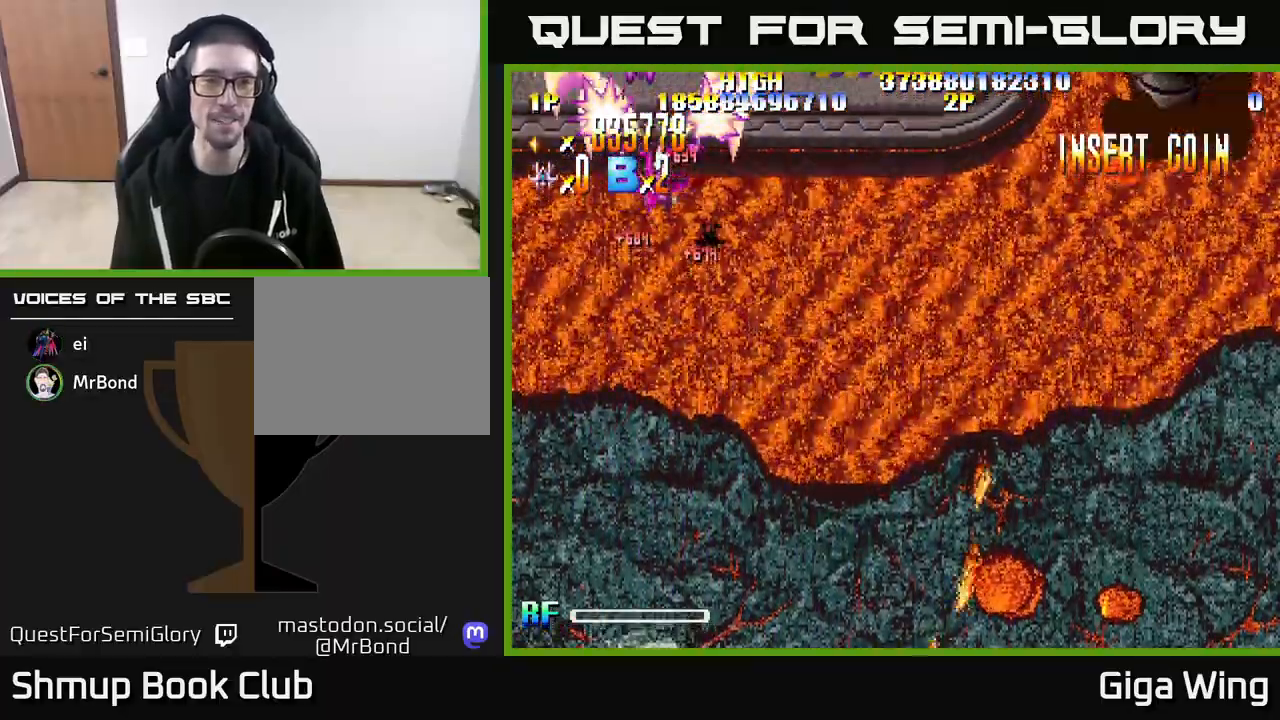
{"buttons": ["R2", "DPAD_DOWN", "DPAD_RIGHT"], "left_stick": "center", "right_stick": "center", "events": []}
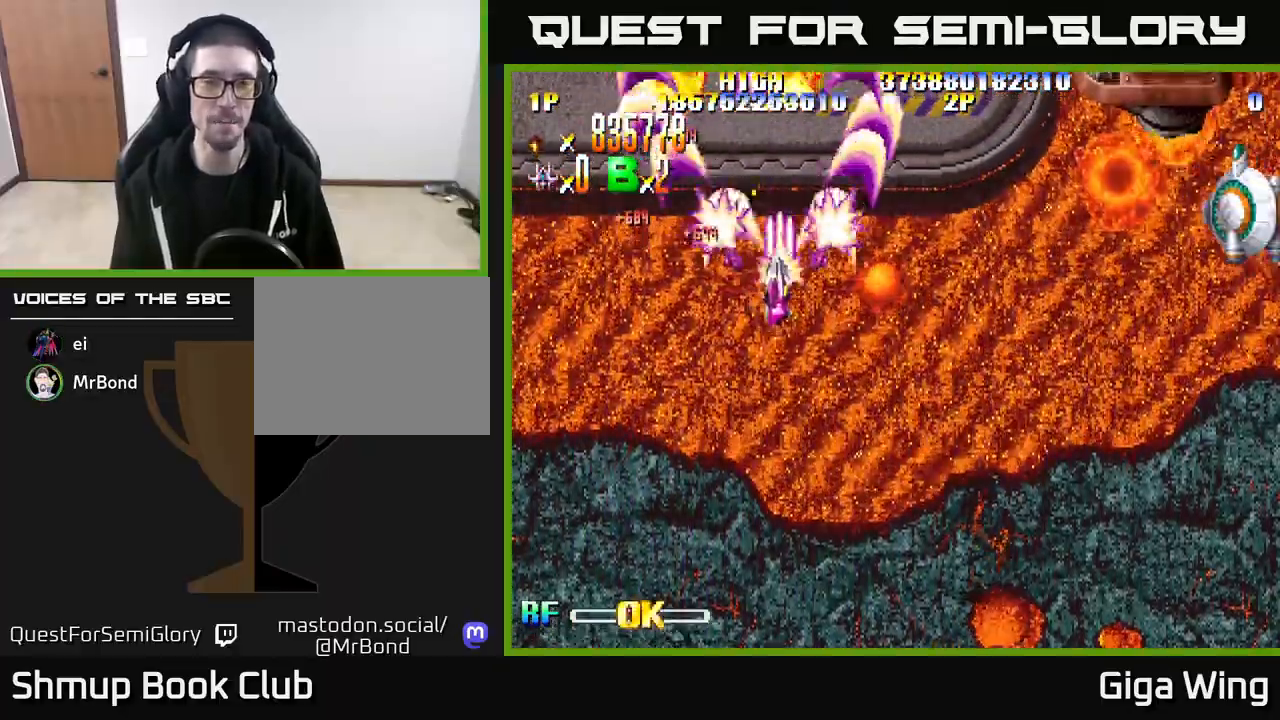
{"buttons": ["R2", "DPAD_RIGHT"], "left_stick": "center", "right_stick": "center", "events": [[367, "DPAD_DOWN", "up"]]}